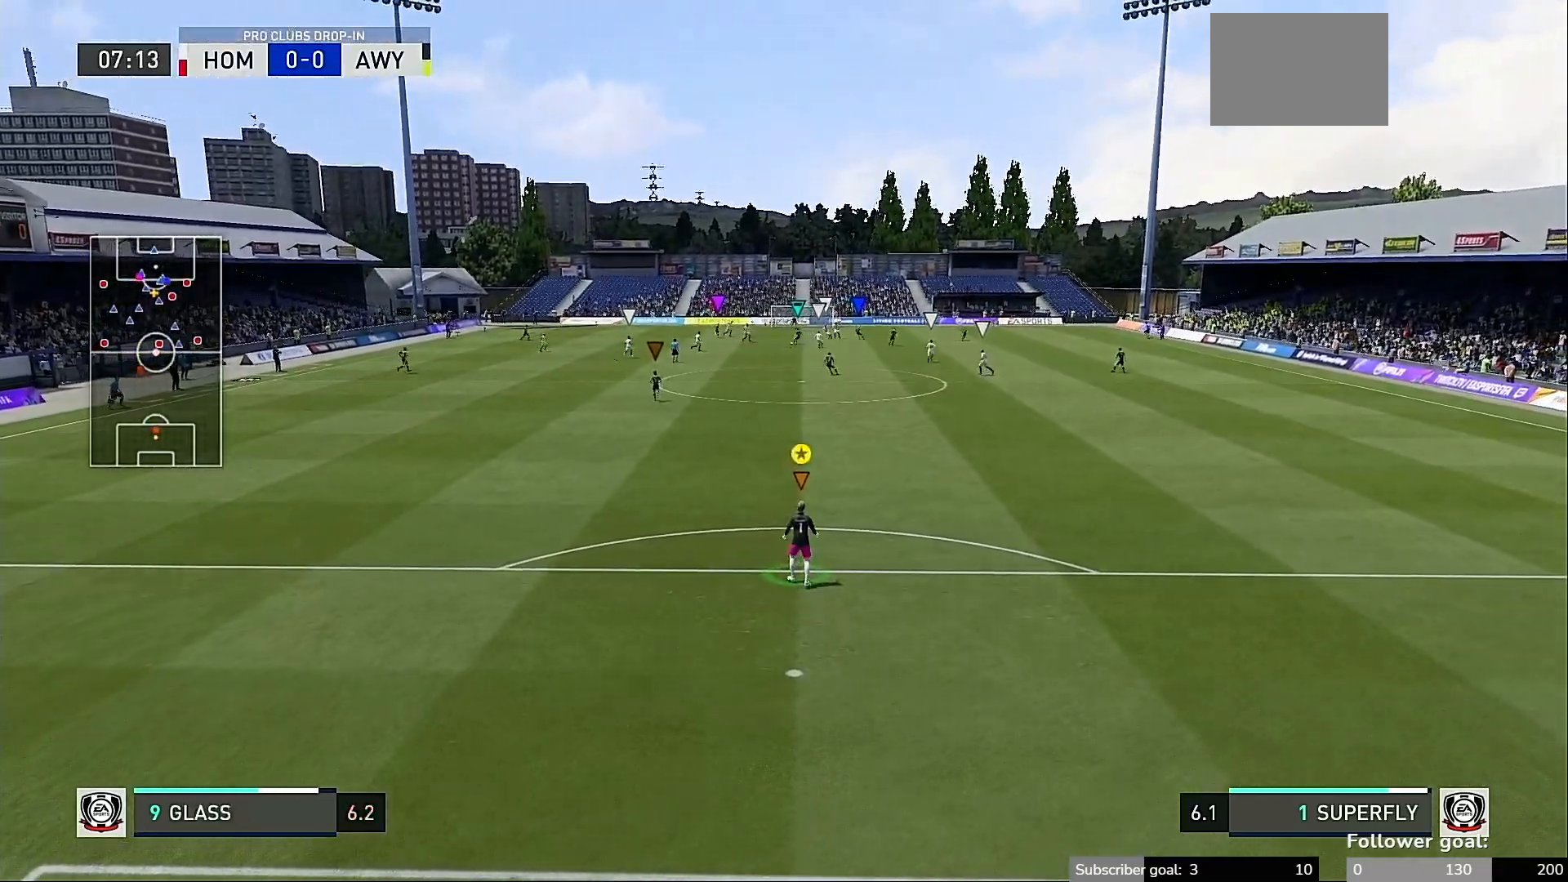
Gameplay with a controller (Xbox layout); each line is a JSON object with the inputs held at the frame after it (dt_ms = milliseconds from this image to that frame). "events" lists button and stick changes between this image and that frame as [ms after this image, input, new state], when the widget could be followed in between. Not read: L3 R3.
{"dt_ms": 500, "buttons": ["SELECT"], "left_stick": "center", "right_stick": "center", "events": [[17, "START", "up"]]}
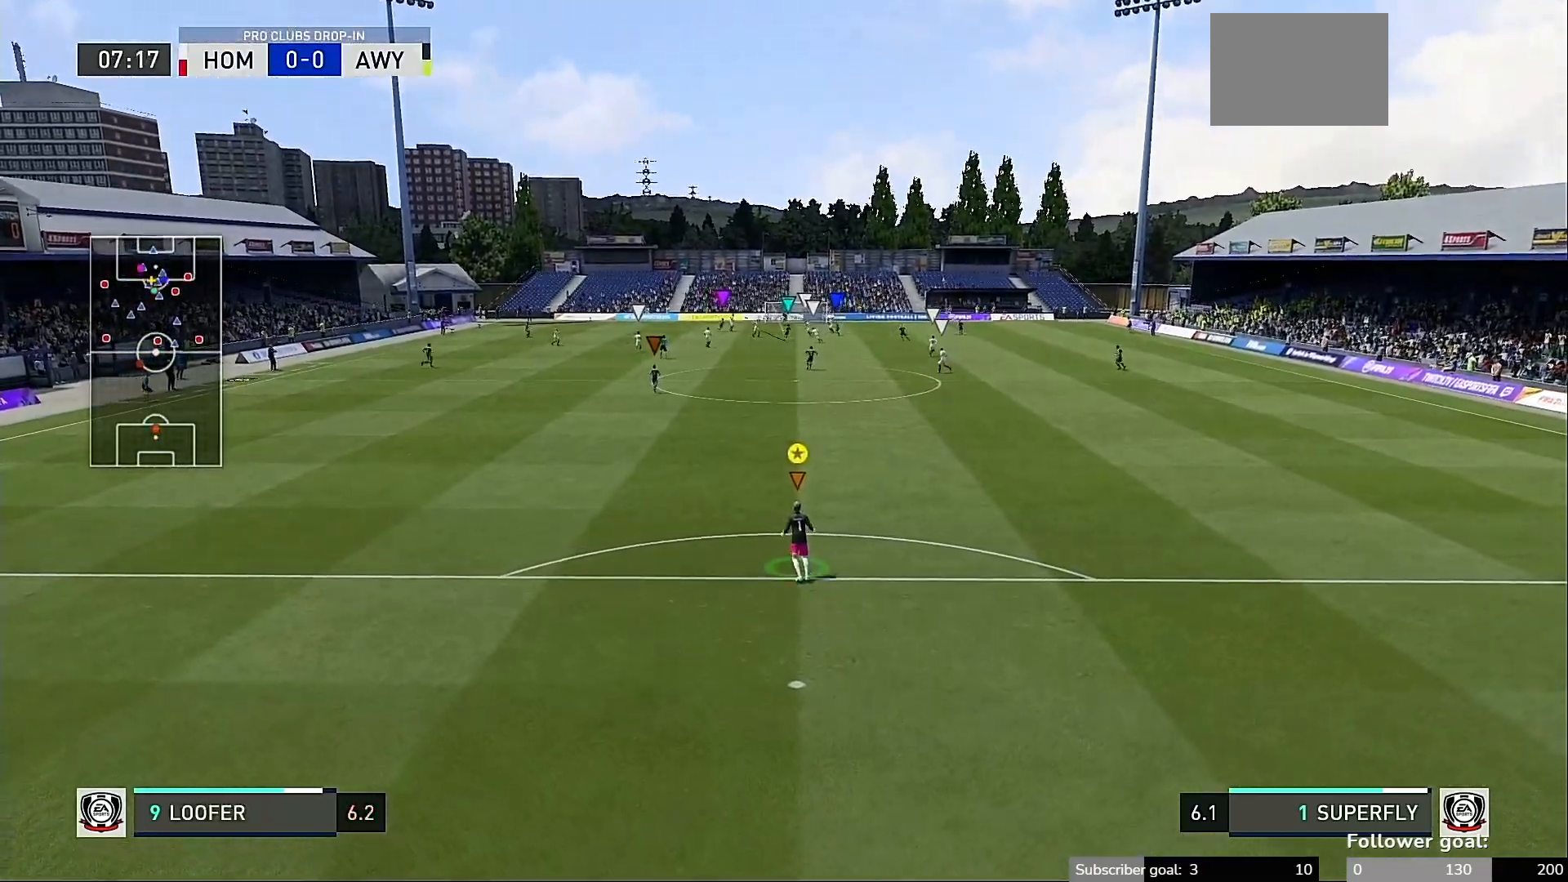
{"dt_ms": 1000, "buttons": ["SELECT"], "left_stick": "center", "right_stick": "center"}
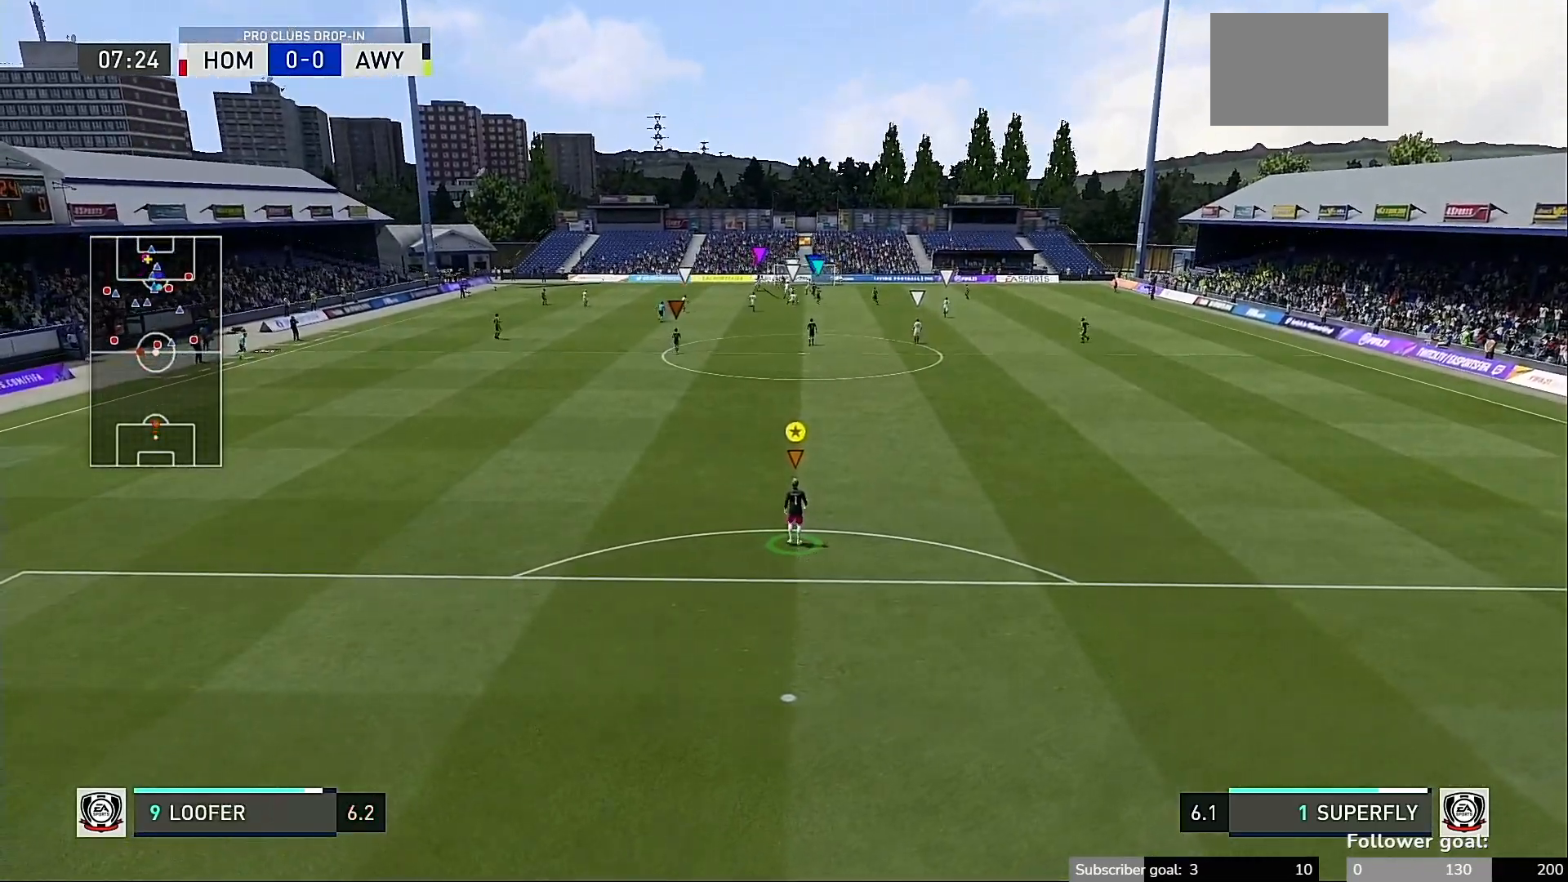
{"dt_ms": 500, "buttons": [], "left_stick": "center", "right_stick": "center", "events": [[33, "SELECT", "up"]]}
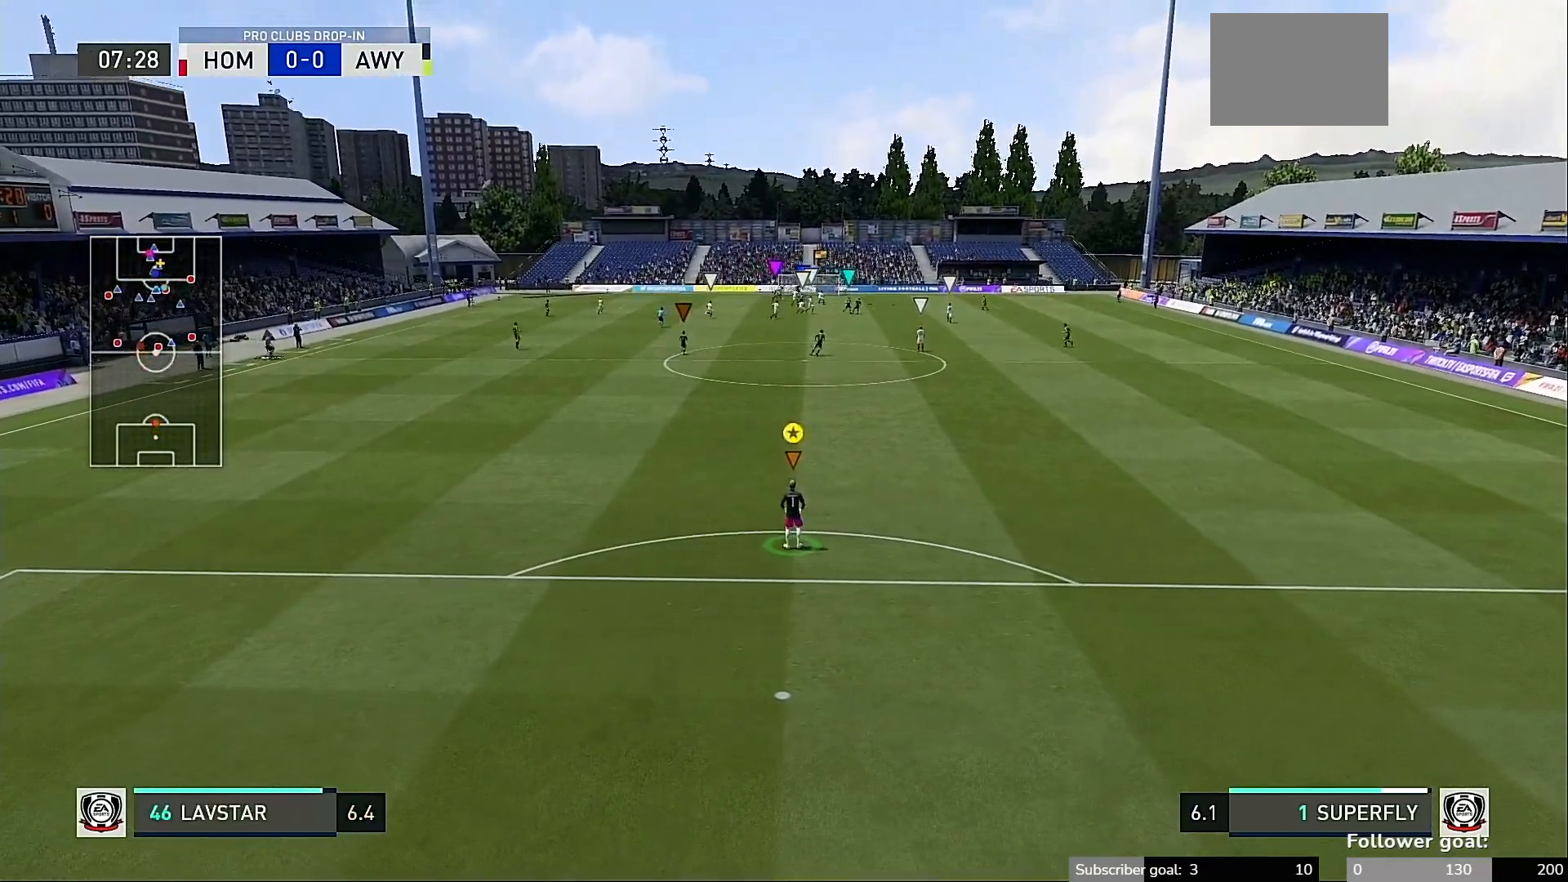
{"dt_ms": 500, "buttons": [], "left_stick": "center", "right_stick": "center", "events": []}
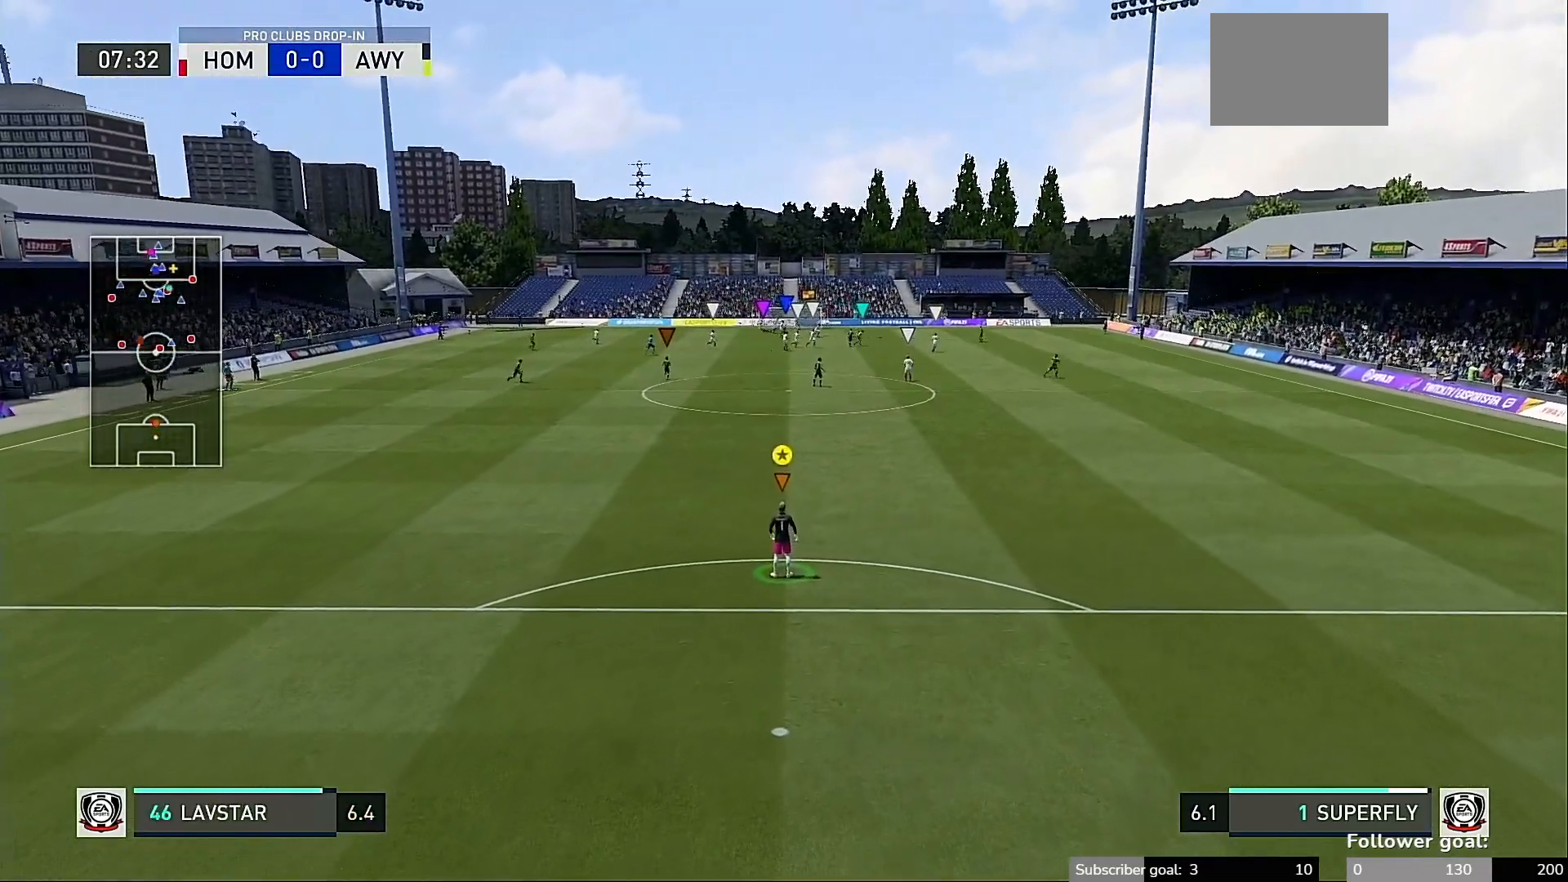
{"dt_ms": 500, "buttons": [], "left_stick": "center", "right_stick": "center", "events": []}
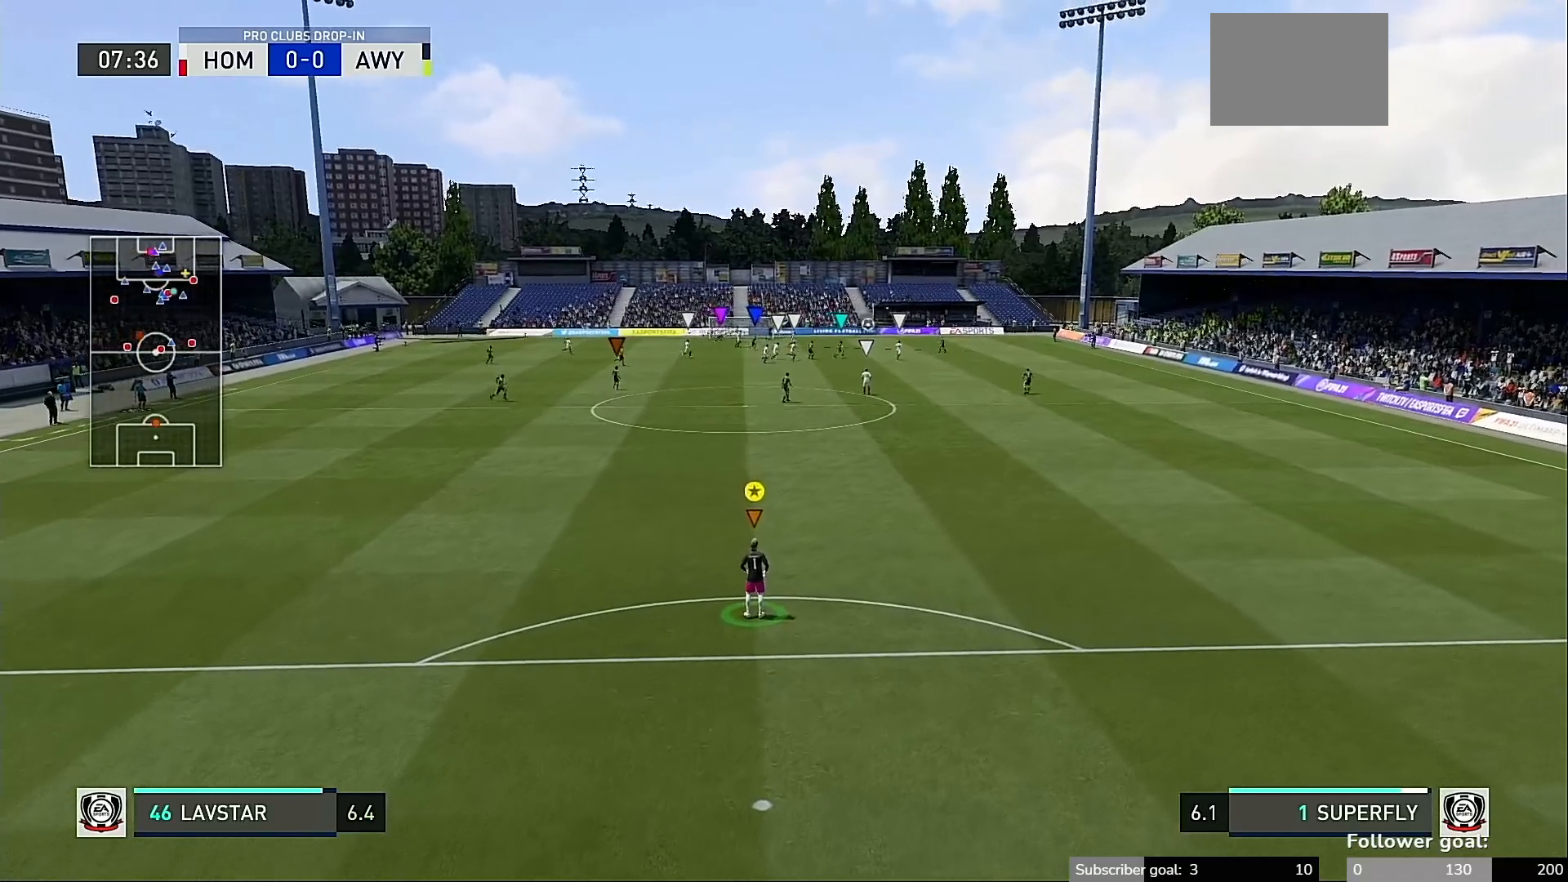
{"dt_ms": 500, "buttons": [], "left_stick": "center", "right_stick": "center", "events": []}
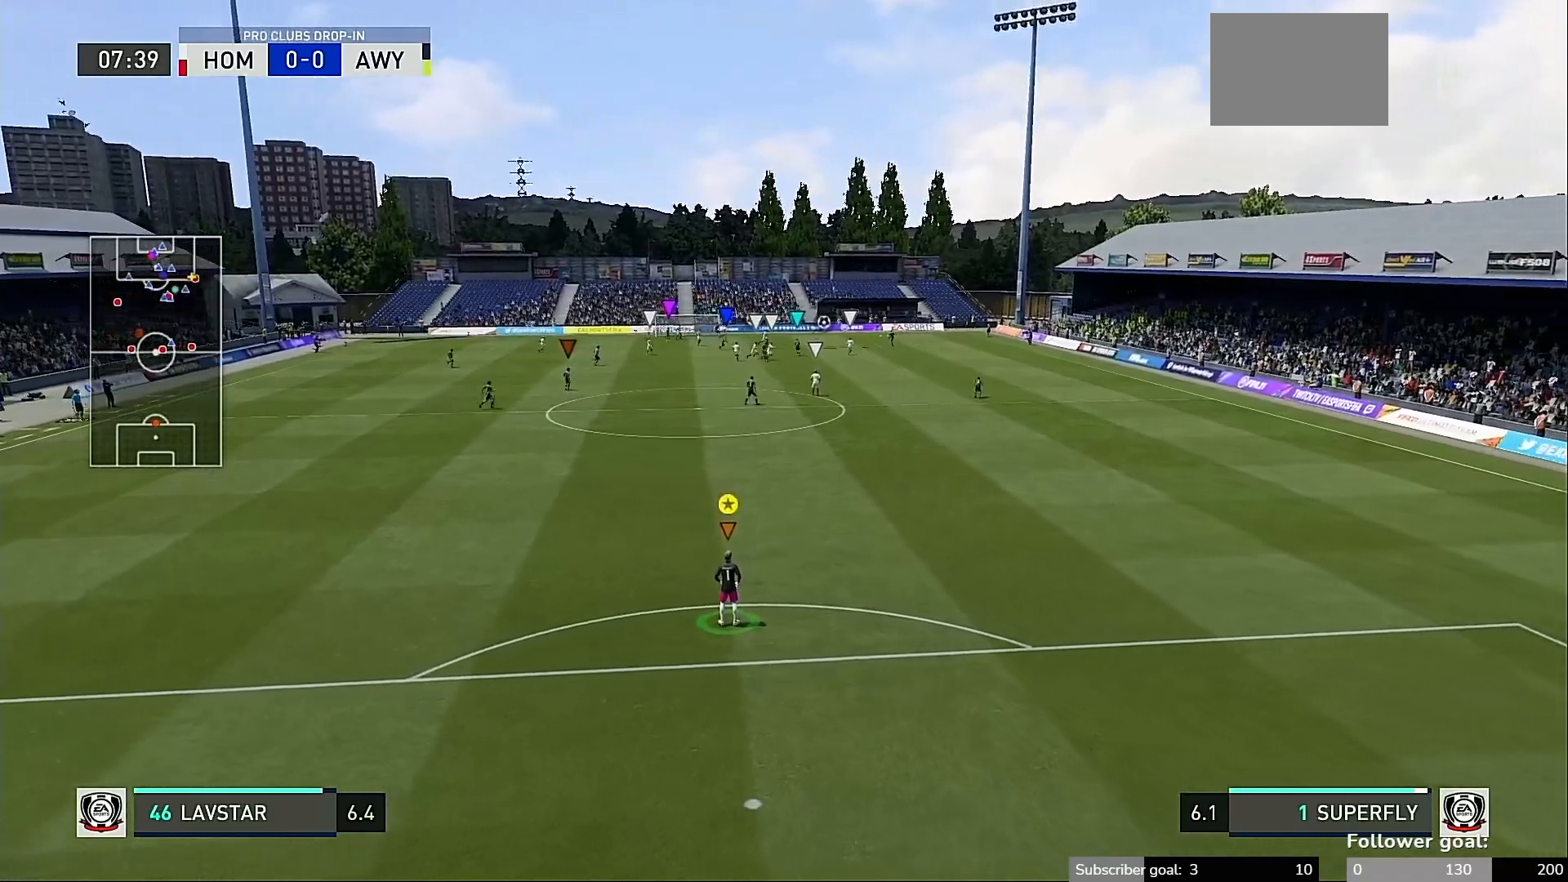
{"dt_ms": 500, "buttons": [], "left_stick": "center", "right_stick": "center", "events": []}
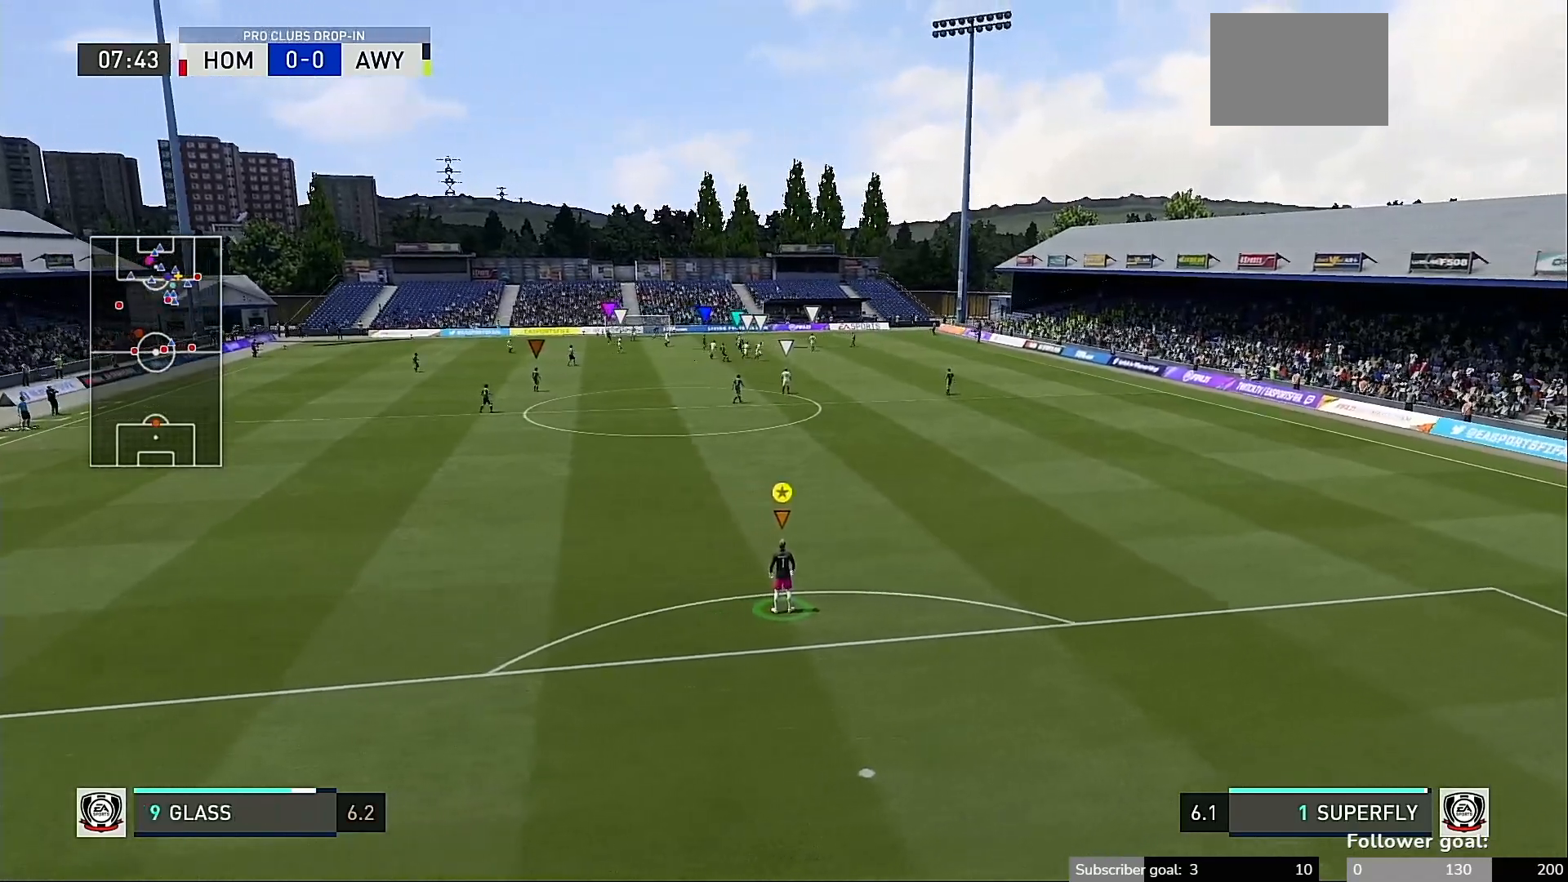
{"dt_ms": 500, "buttons": [], "left_stick": "center", "right_stick": "center", "events": []}
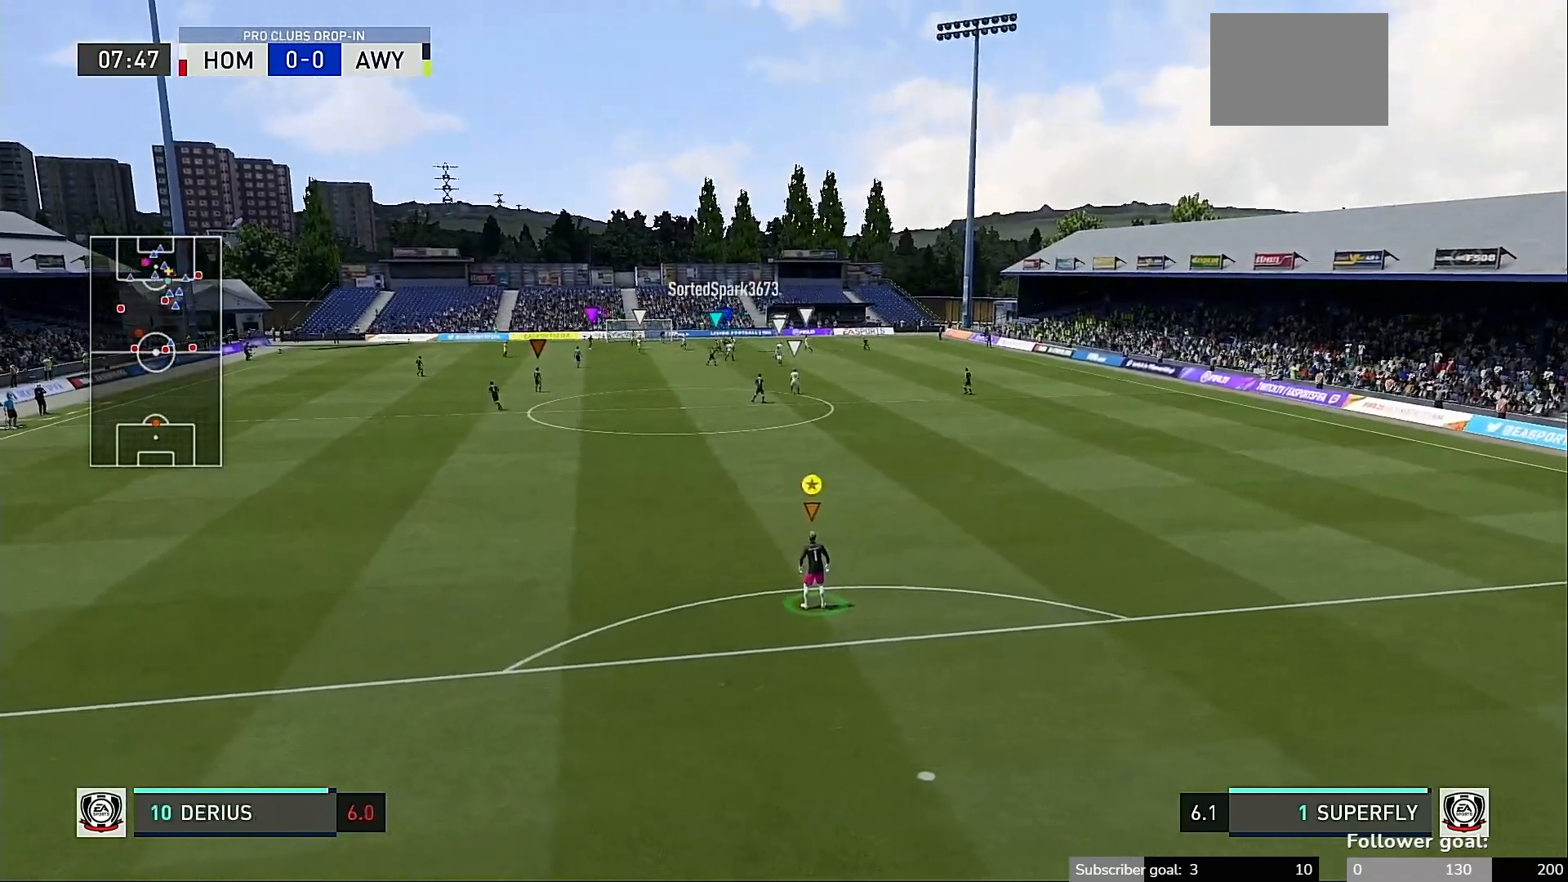
{"dt_ms": 500, "buttons": [], "left_stick": "center", "right_stick": "center", "events": []}
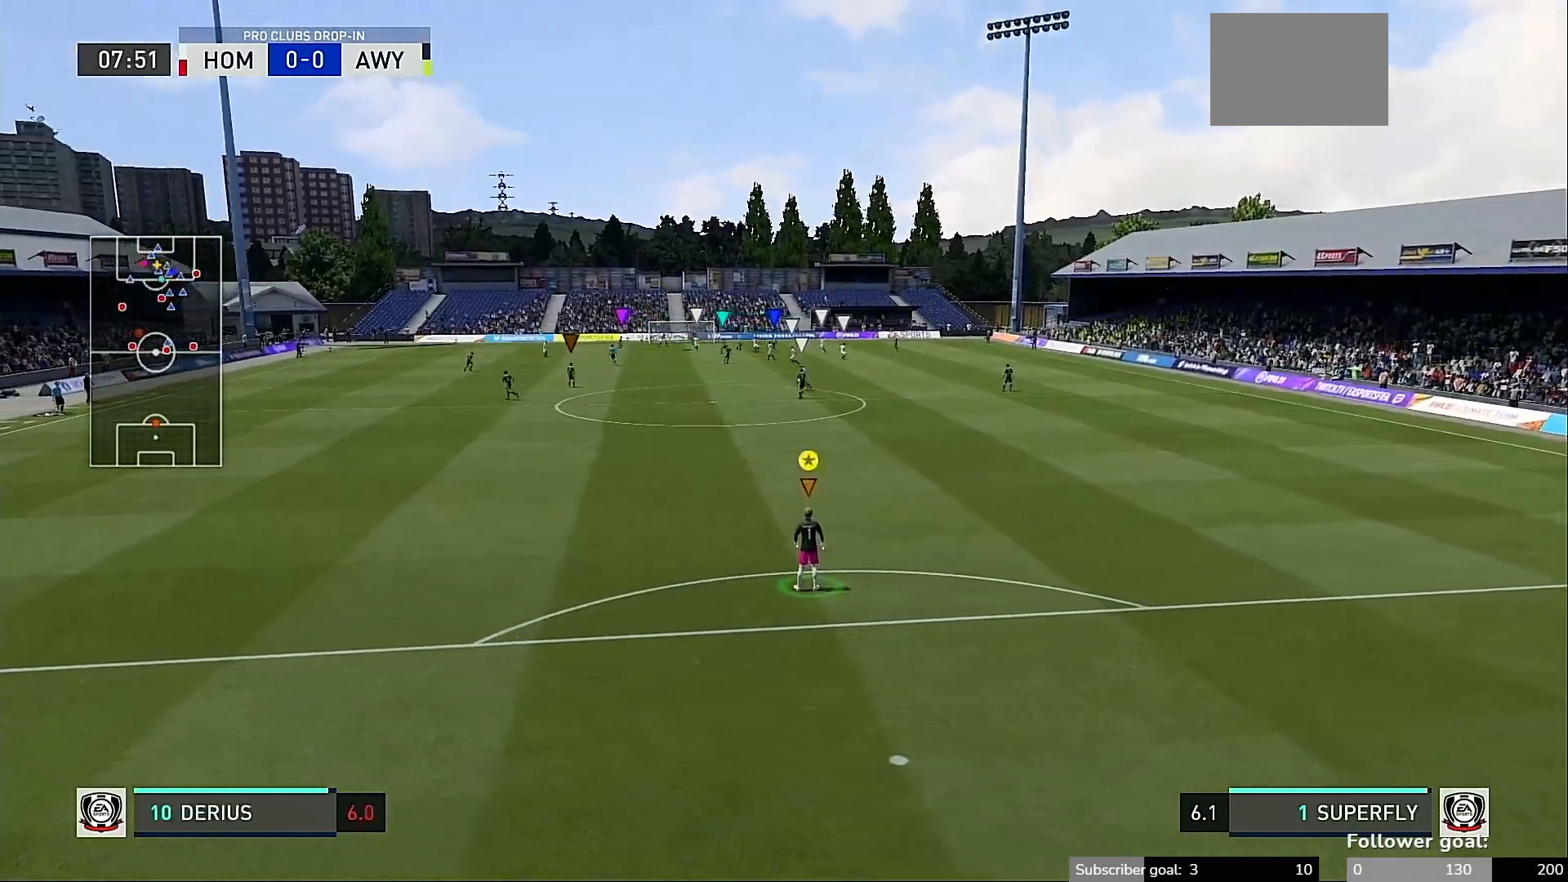
{"dt_ms": 500, "buttons": [], "left_stick": "center", "right_stick": "center", "events": []}
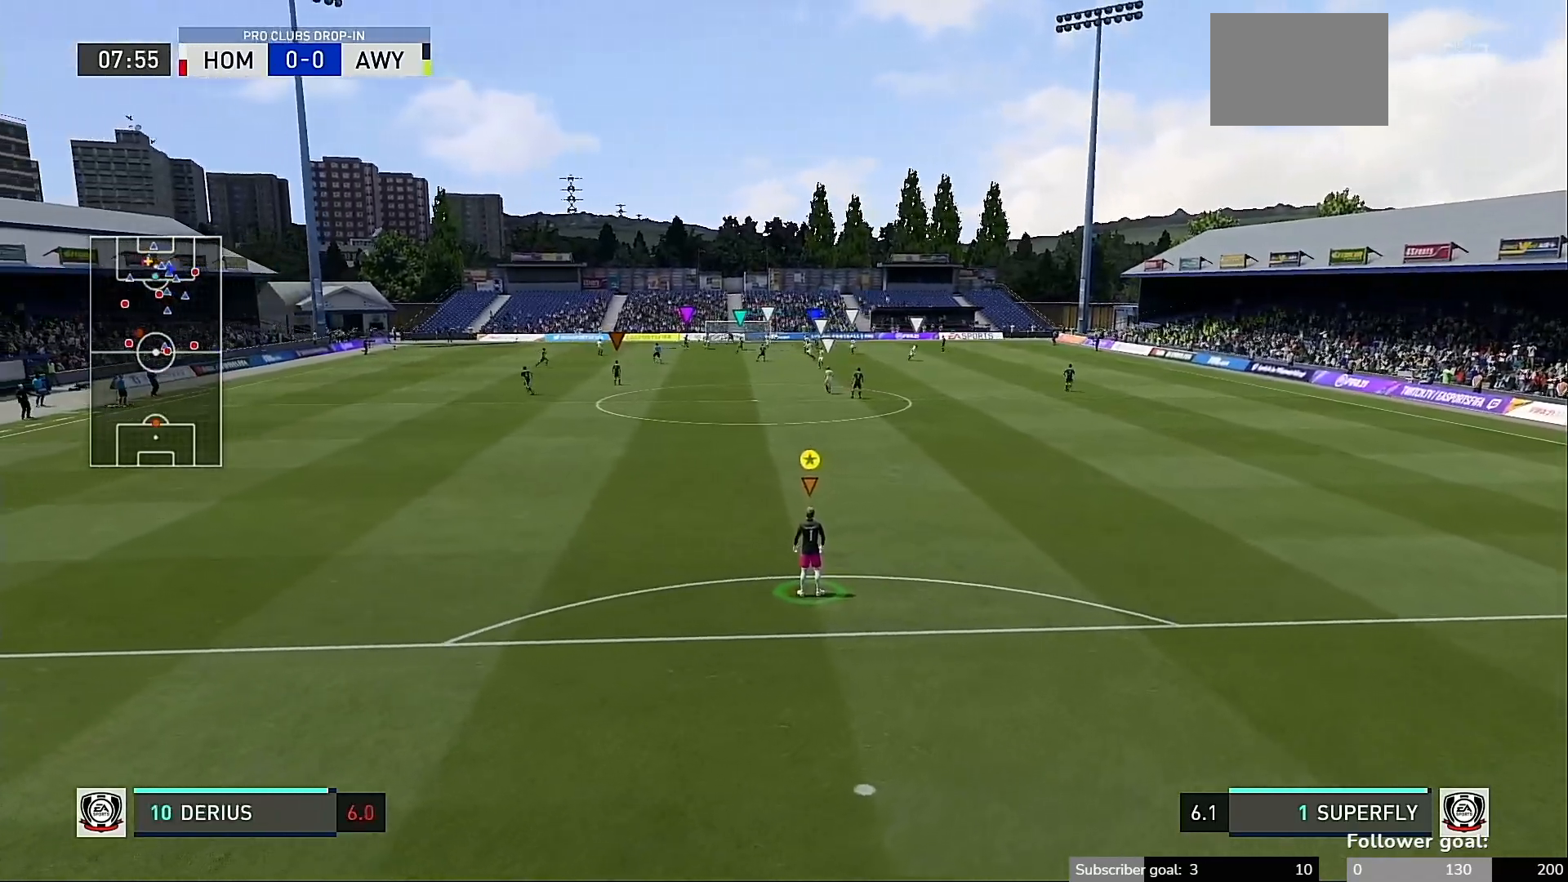
{"dt_ms": 500, "buttons": [], "left_stick": "center", "right_stick": "center", "events": []}
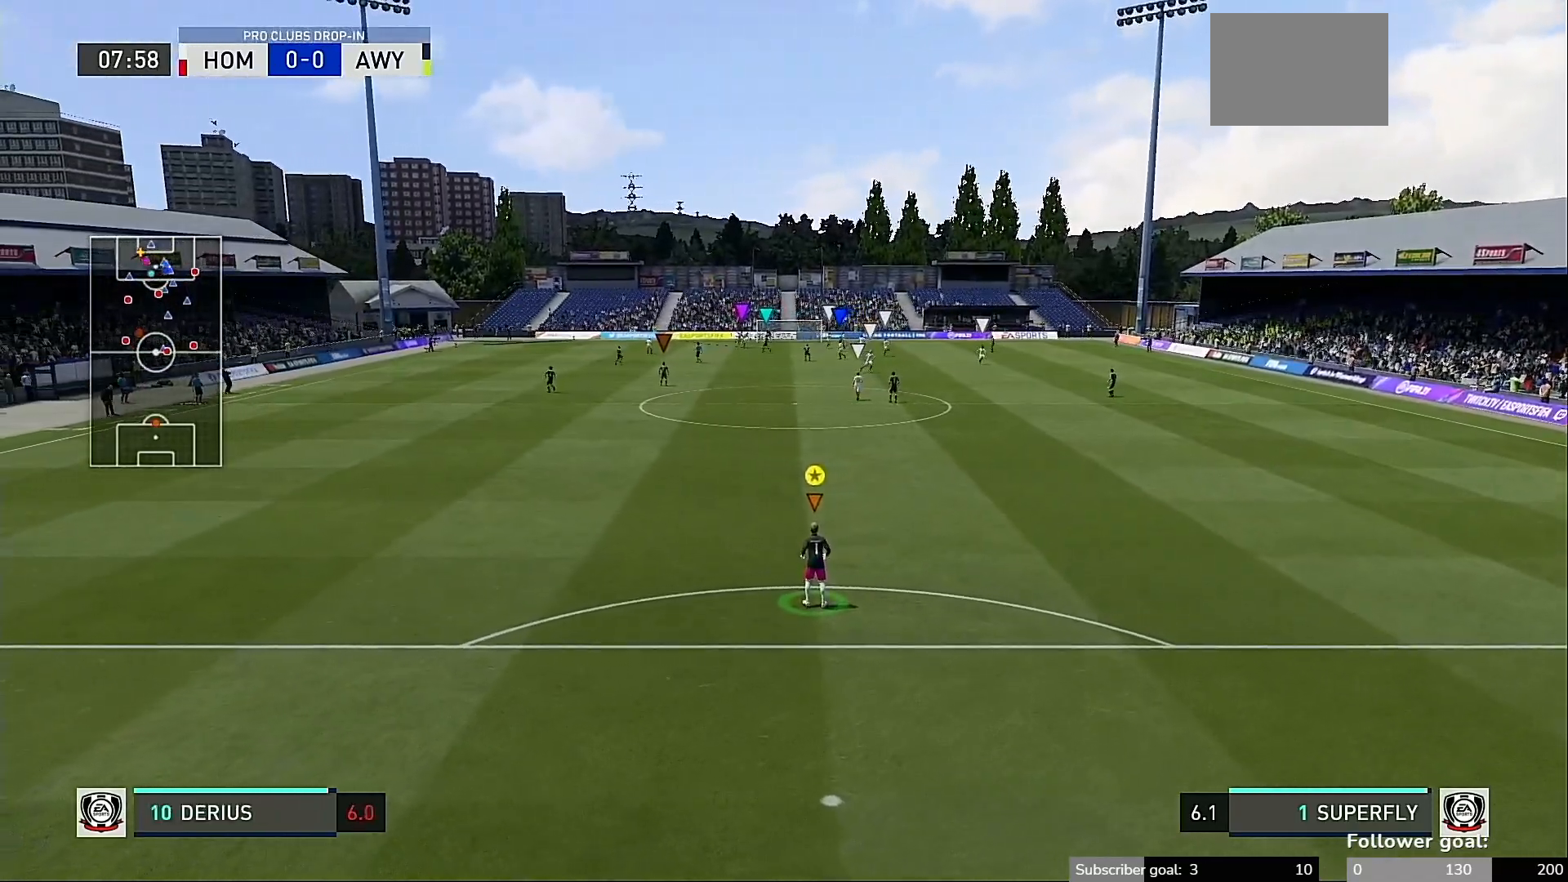
{"dt_ms": 500, "buttons": ["START"], "left_stick": "center", "right_stick": "center"}
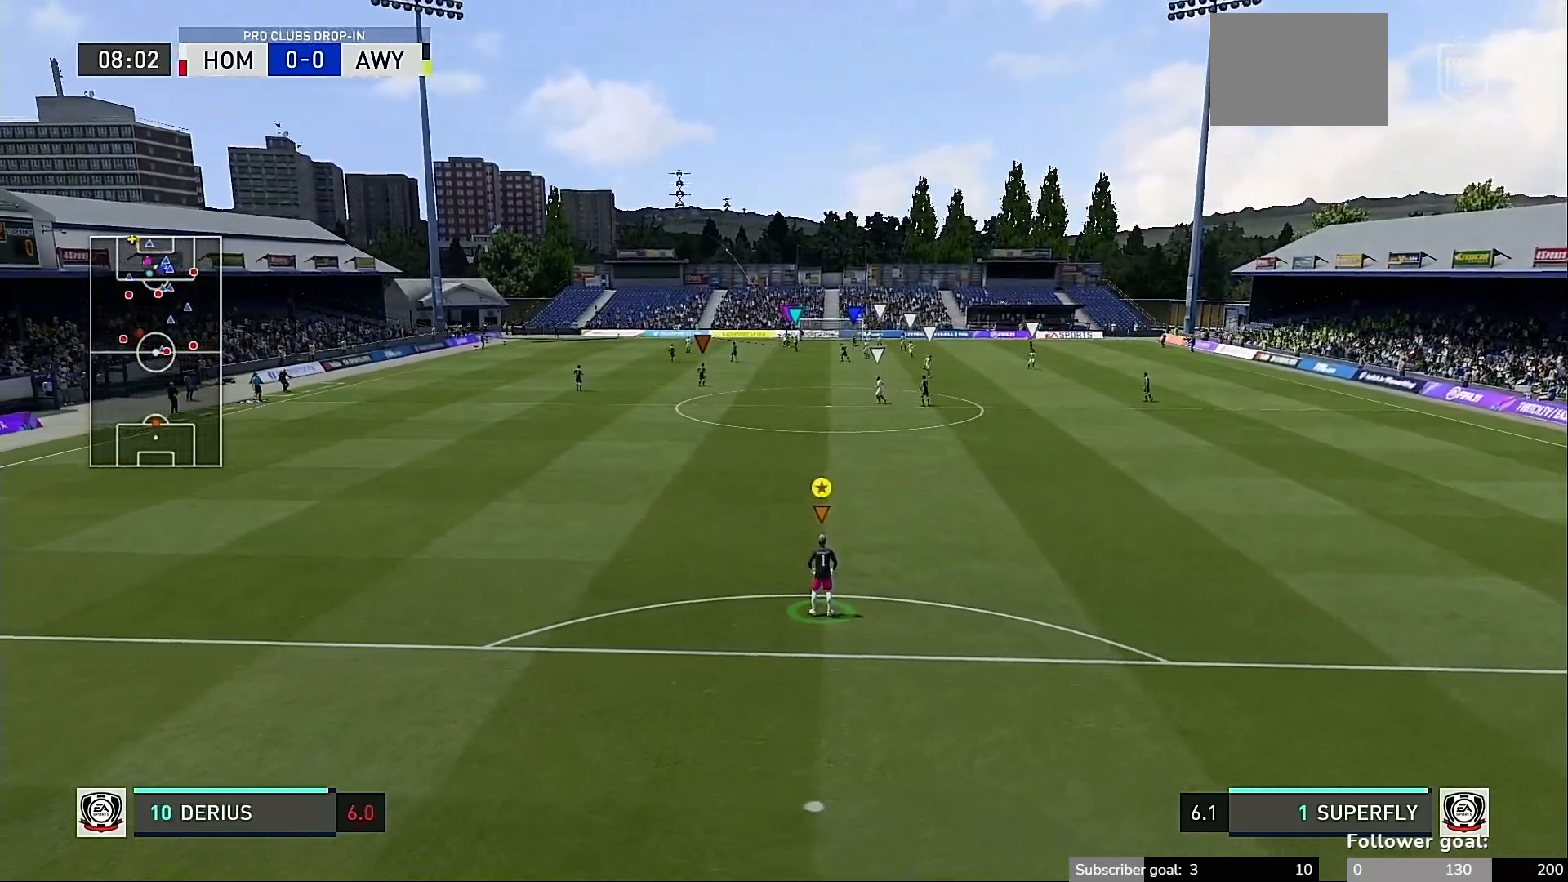
{"dt_ms": 1000, "buttons": [], "left_stick": "center", "right_stick": "center"}
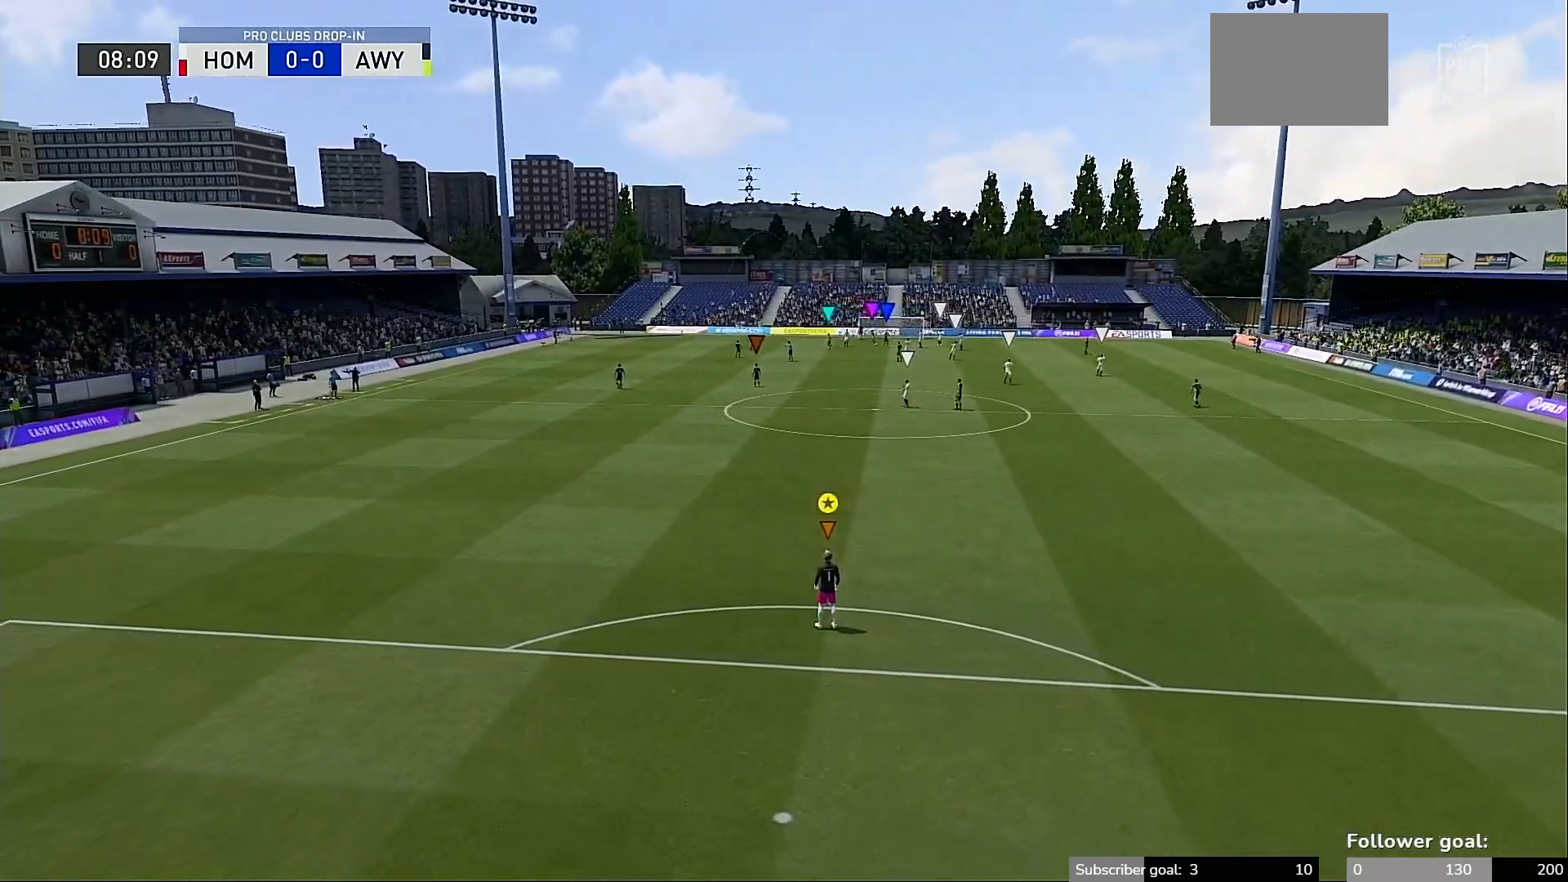
{"dt_ms": 500, "buttons": [], "left_stick": "center", "right_stick": "center"}
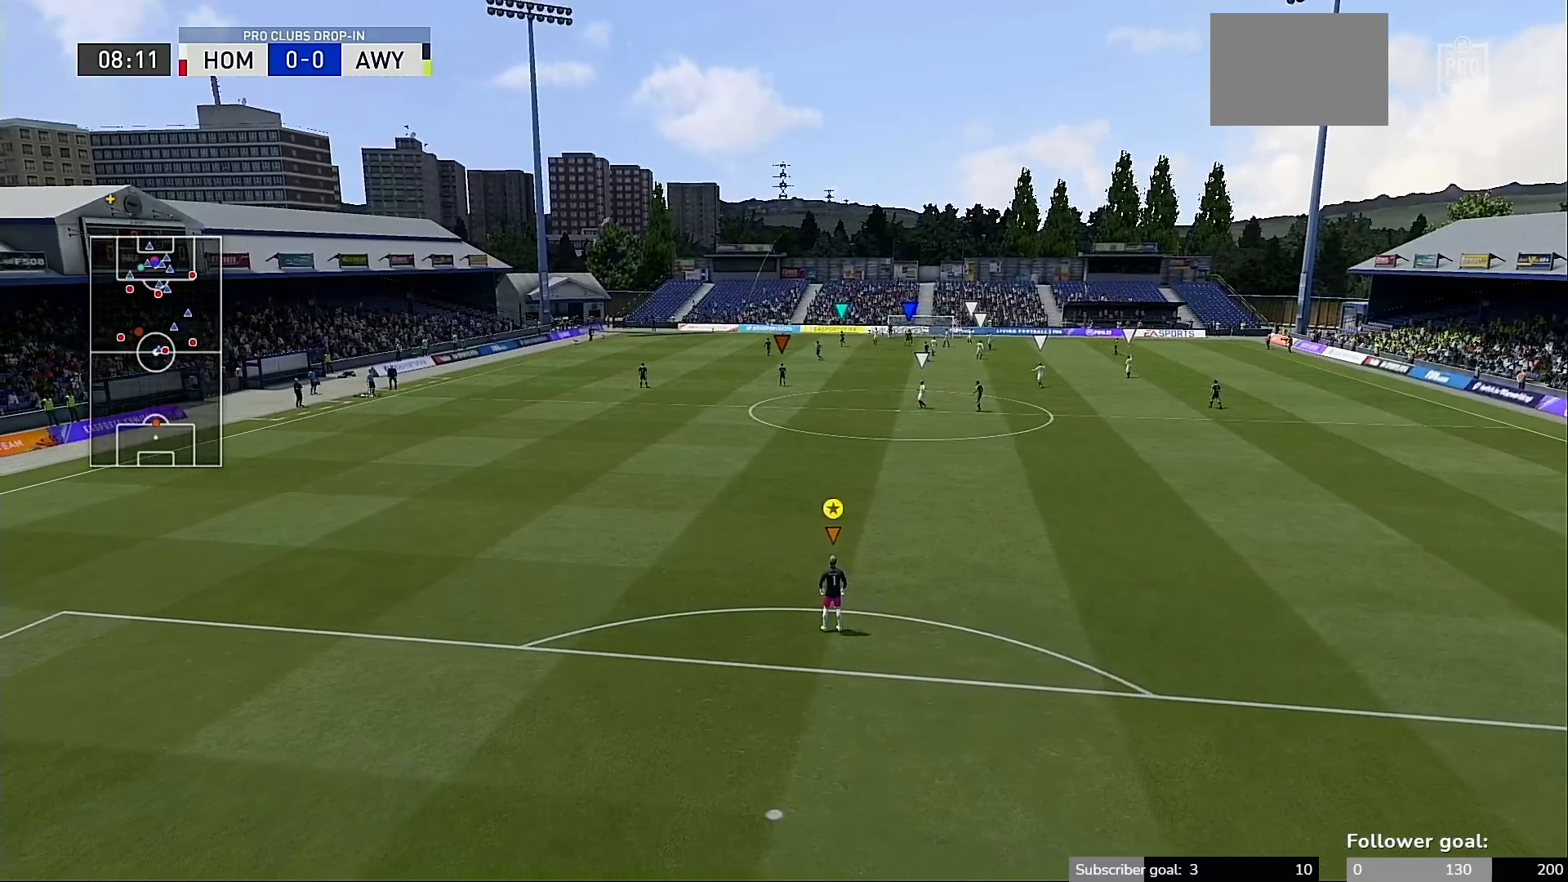
{"dt_ms": 500, "buttons": [], "left_stick": "down", "right_stick": "center", "events": [[183, "left_stick", "down"]]}
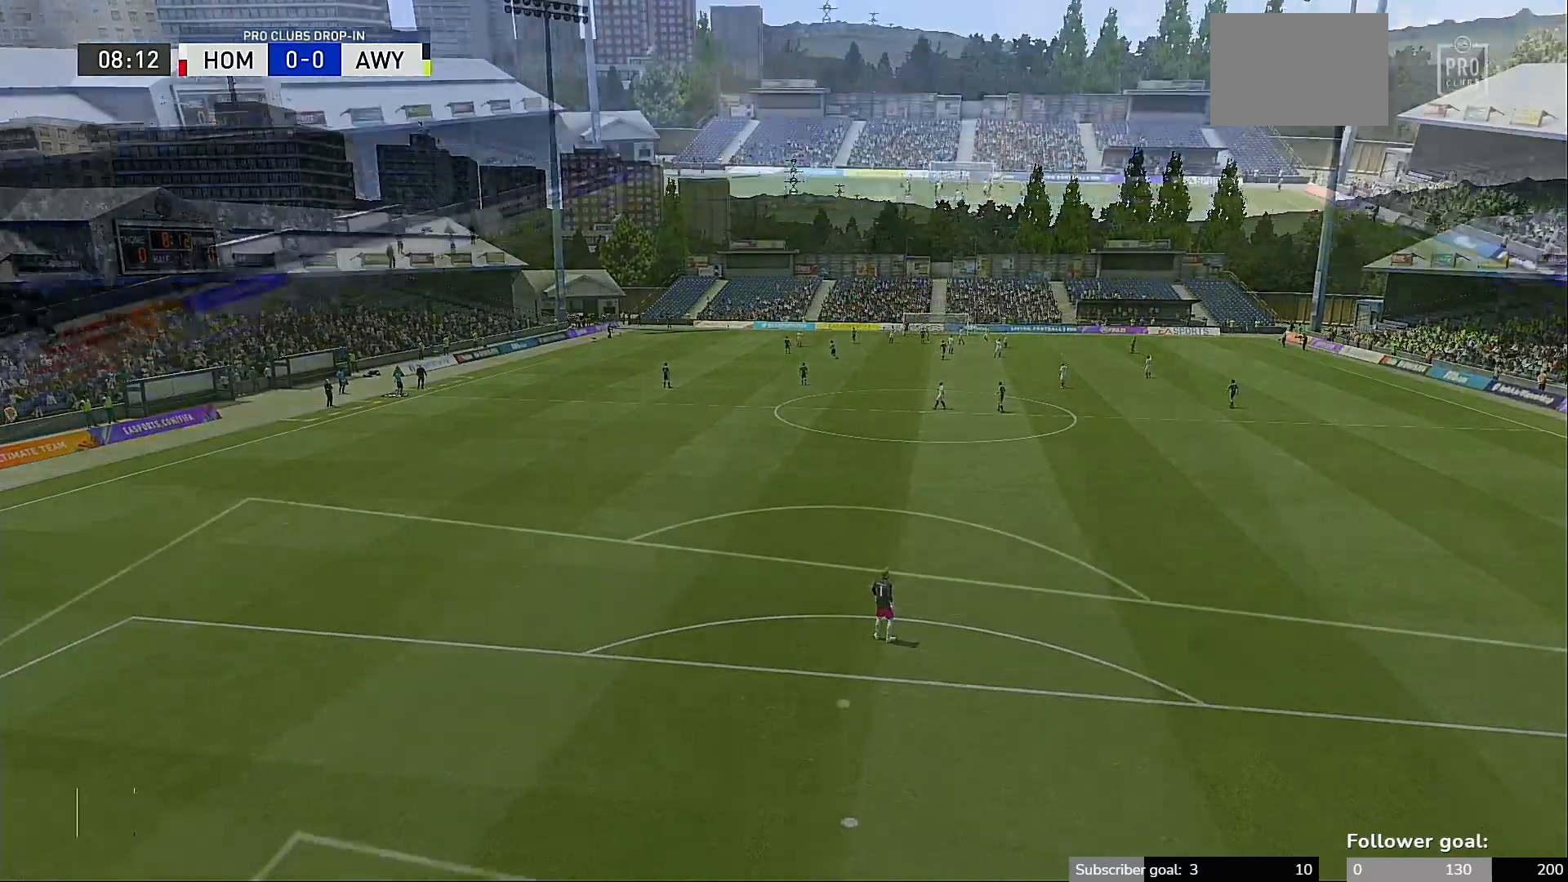
{"dt_ms": 500, "buttons": [], "left_stick": "center", "right_stick": "center", "events": [[250, "left_stick", "center"]]}